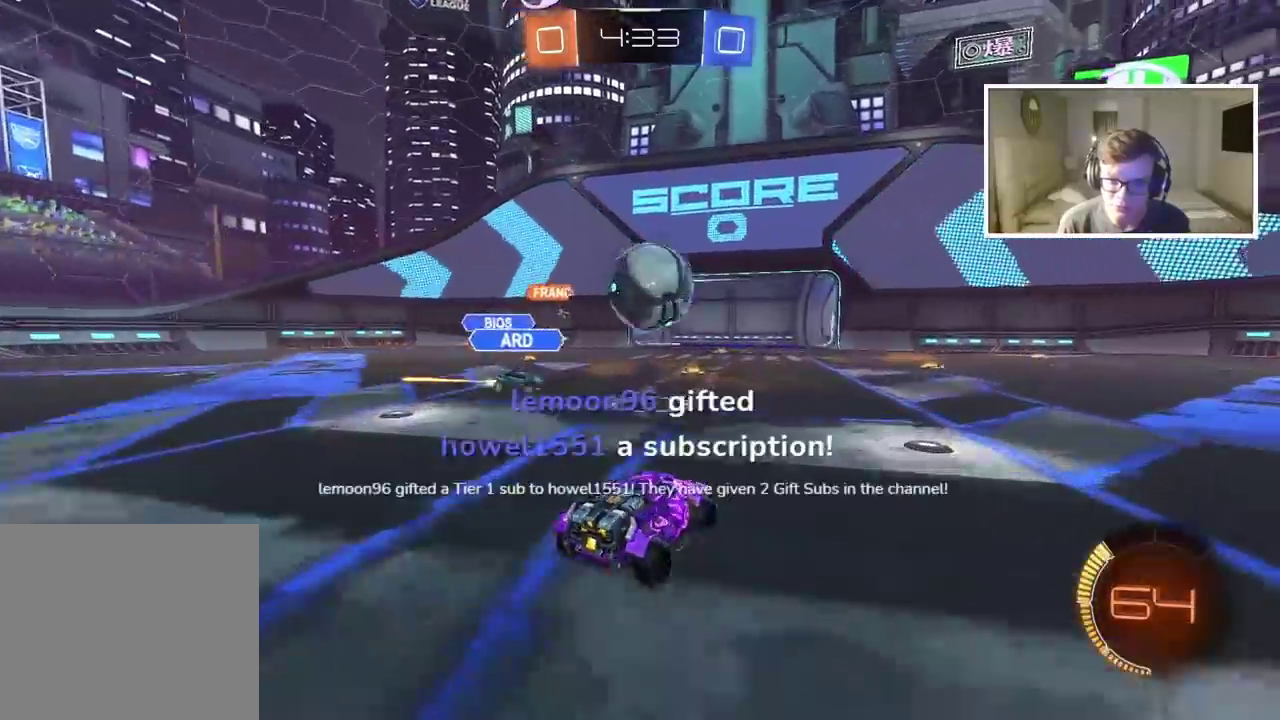
Gameplay with a controller (PlayStation layout); each line is a JSON object with the inputs held at the frame after it. "events" lists button and stick changes between this image and that frame as [ms after this image, input, new state], when the widget could be followed in between.
{"buttons": ["CIRCLE", "R2"], "left_stick": "right", "right_stick": "center", "events": [[33, "L2", "up"], [200, "R2", "down"], [467, "CIRCLE", "down"]]}
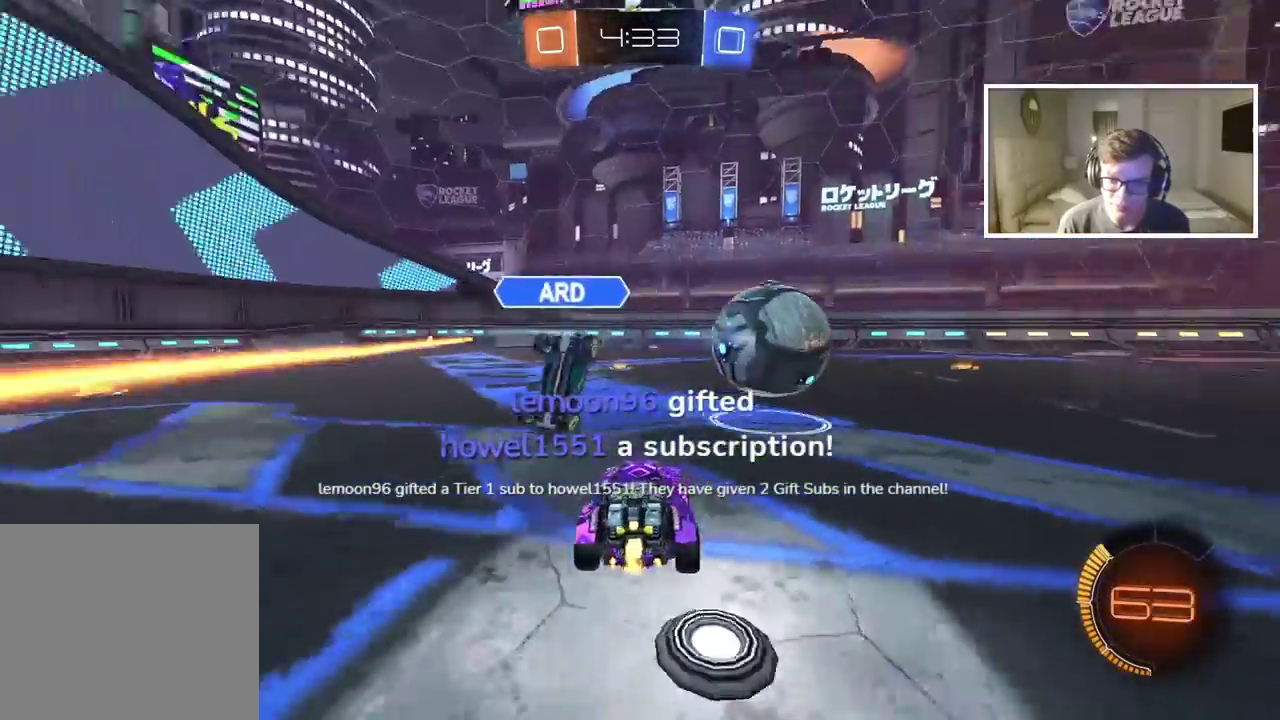
{"buttons": ["CIRCLE", "R2"], "left_stick": "center", "right_stick": "center", "events": [[83, "left_stick", "center"], [217, "left_stick", "right"], [317, "left_stick", "center"]]}
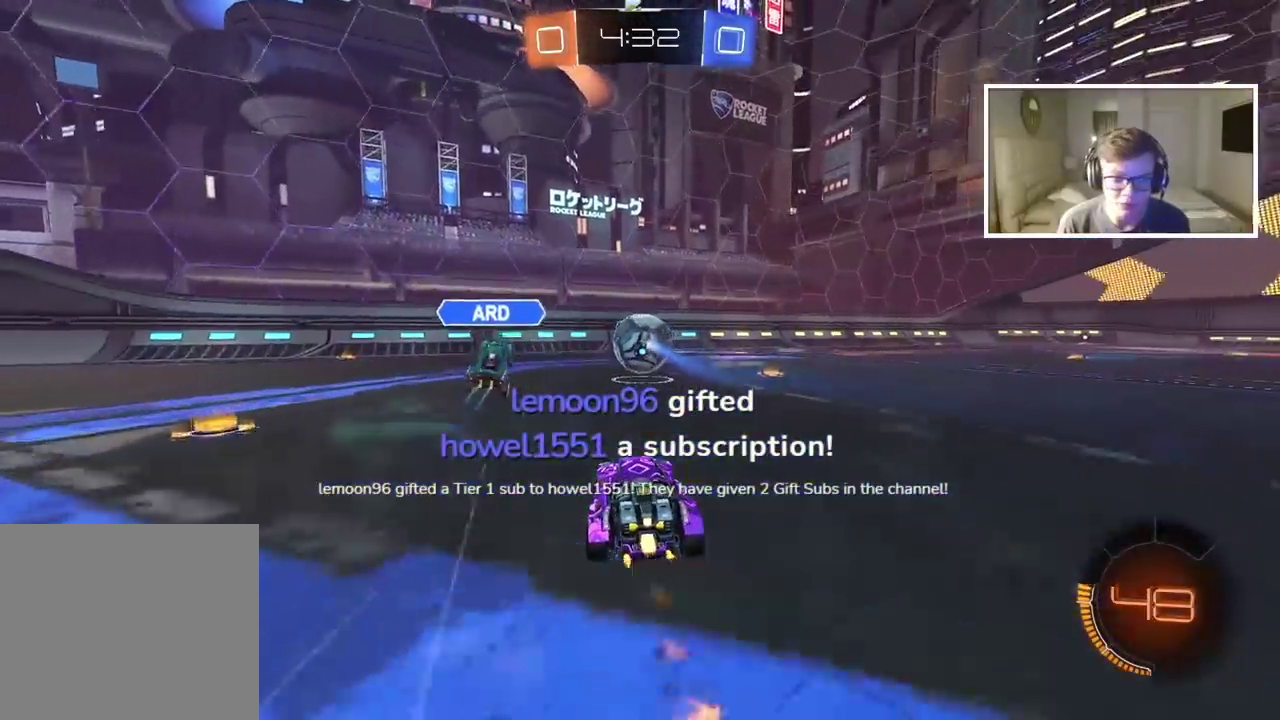
{"buttons": ["CIRCLE", "R2"], "left_stick": "center", "right_stick": "center", "events": []}
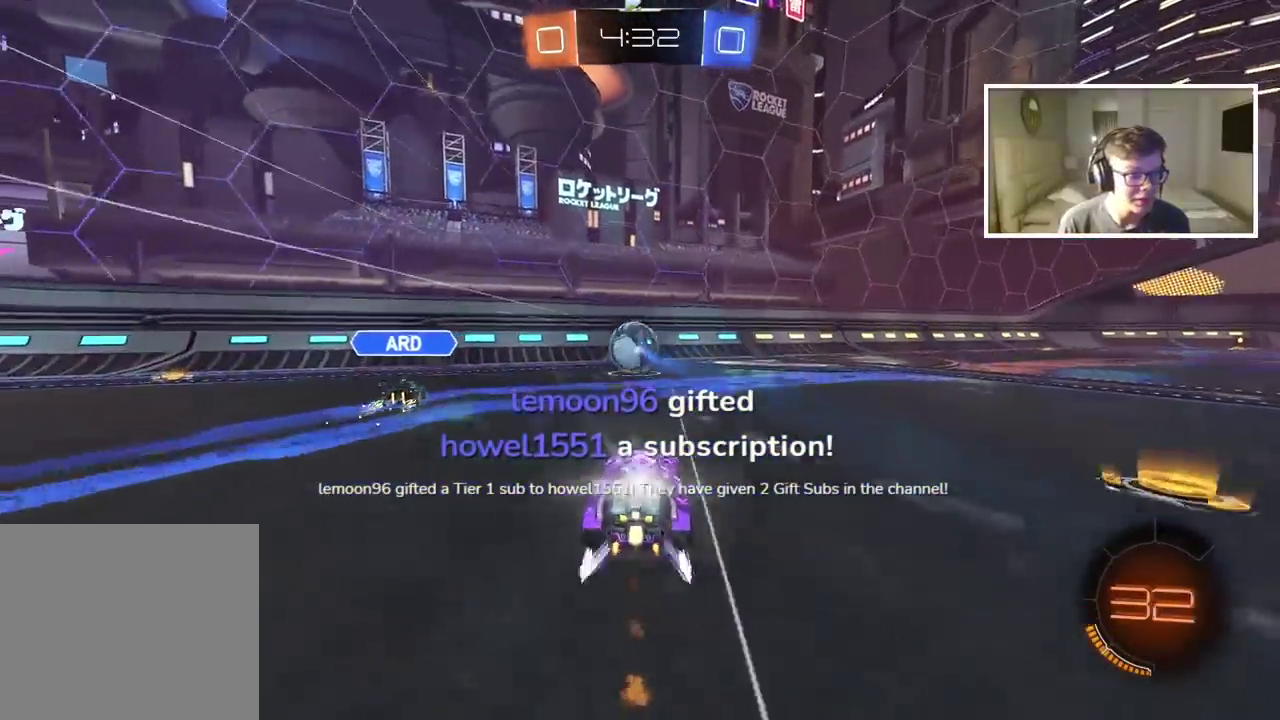
{"buttons": ["R2"], "left_stick": "right", "right_stick": "center", "events": [[400, "CIRCLE", "up"], [467, "left_stick", "right"]]}
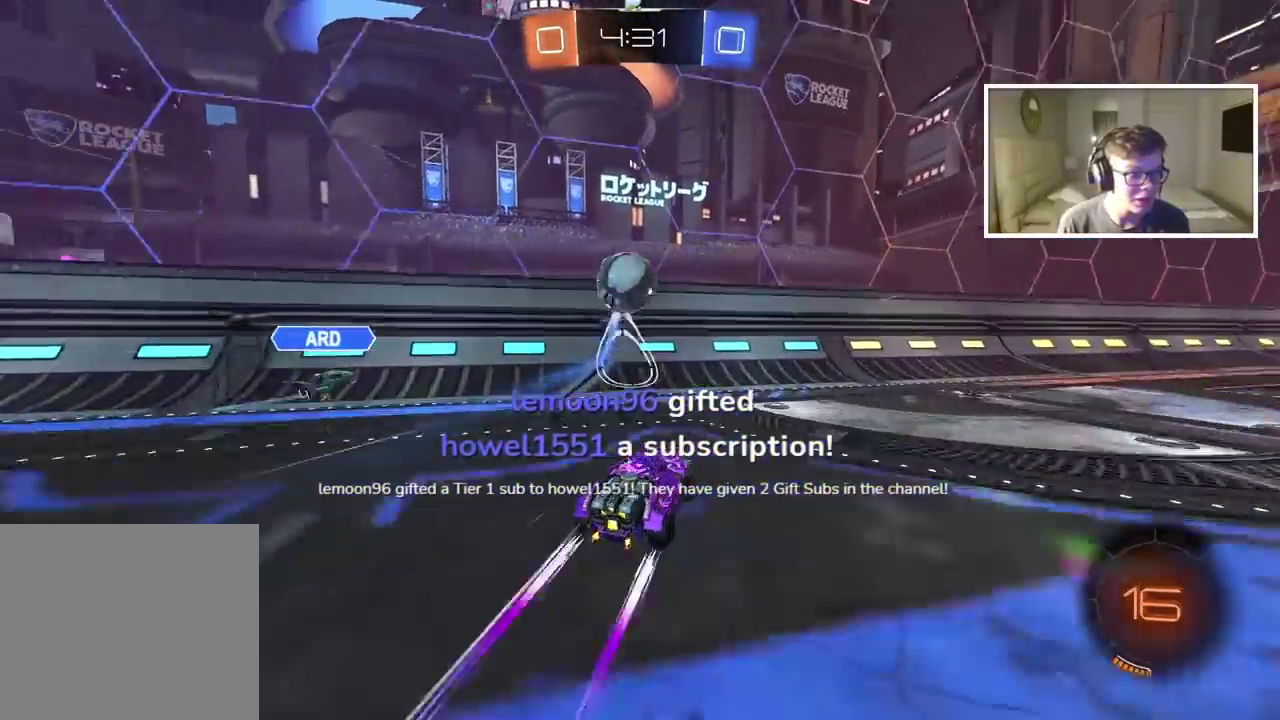
{"buttons": ["R2"], "left_stick": "right", "right_stick": "center", "events": []}
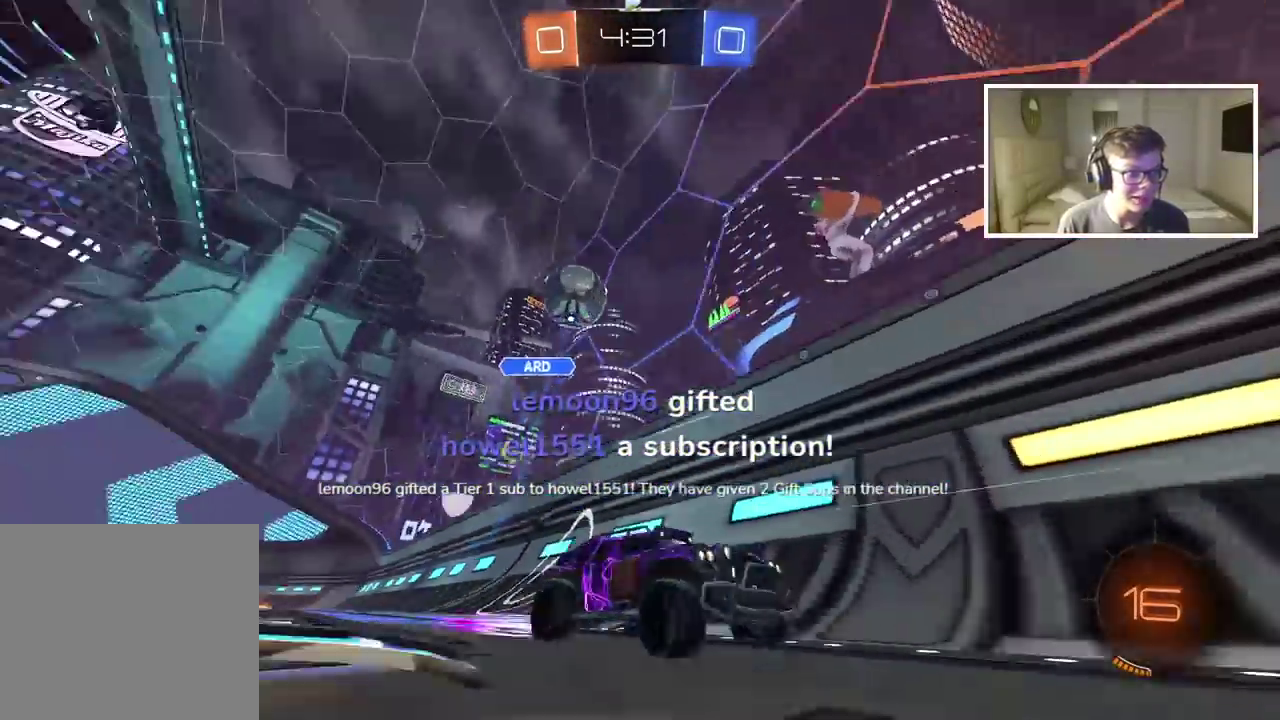
{"buttons": ["R2"], "left_stick": "center", "right_stick": "center", "events": [[183, "left_stick", "up"], [217, "CROSS", "down"], [283, "CROSS", "up"], [333, "CROSS", "down"], [467, "CROSS", "up"], [500, "left_stick", "center"]]}
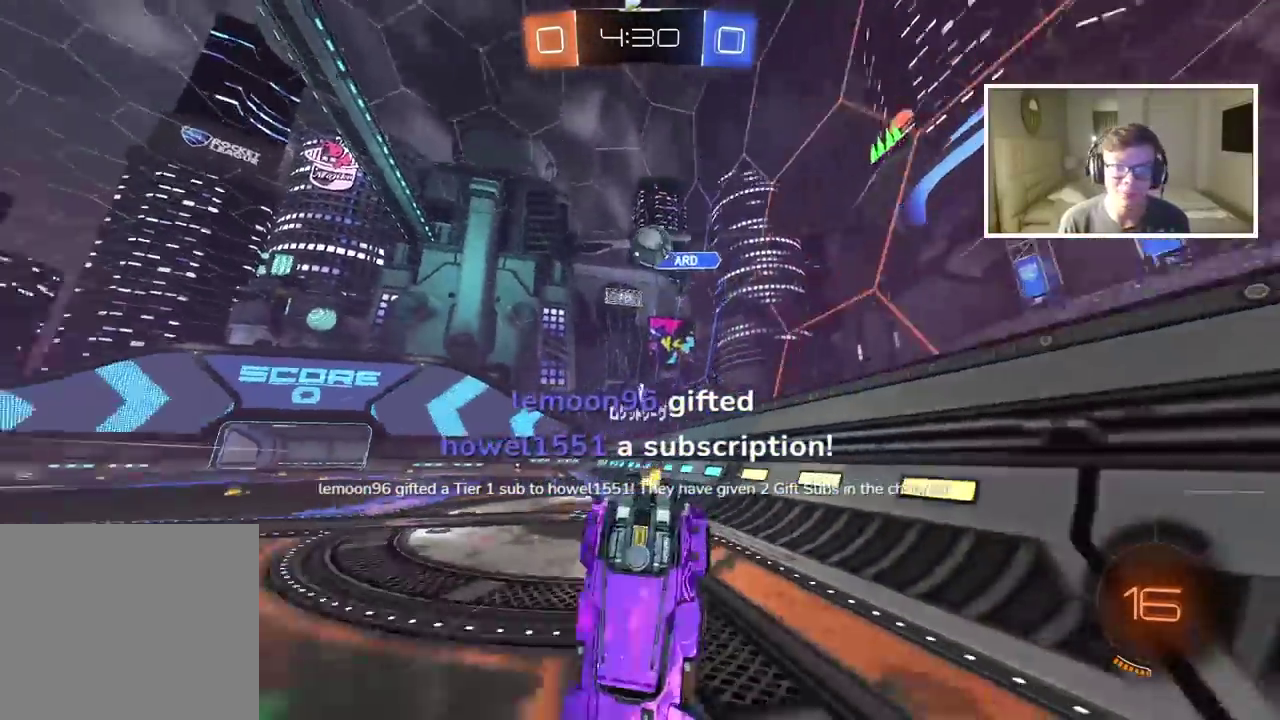
{"buttons": [], "left_stick": "center", "right_stick": "center", "events": [[50, "R2", "up"], [50, "TRIANGLE", "down"], [100, "TRIANGLE", "up"]]}
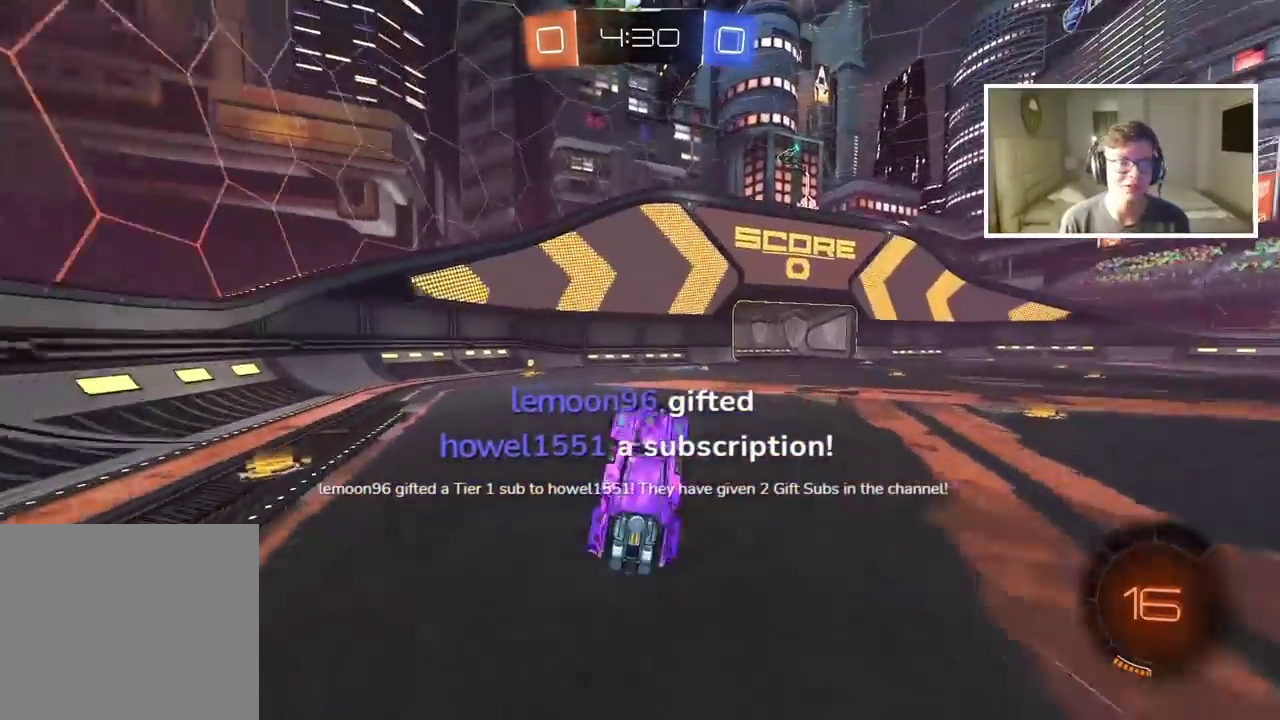
{"buttons": [], "left_stick": "left", "right_stick": "center", "events": [[183, "left_stick", "left"]]}
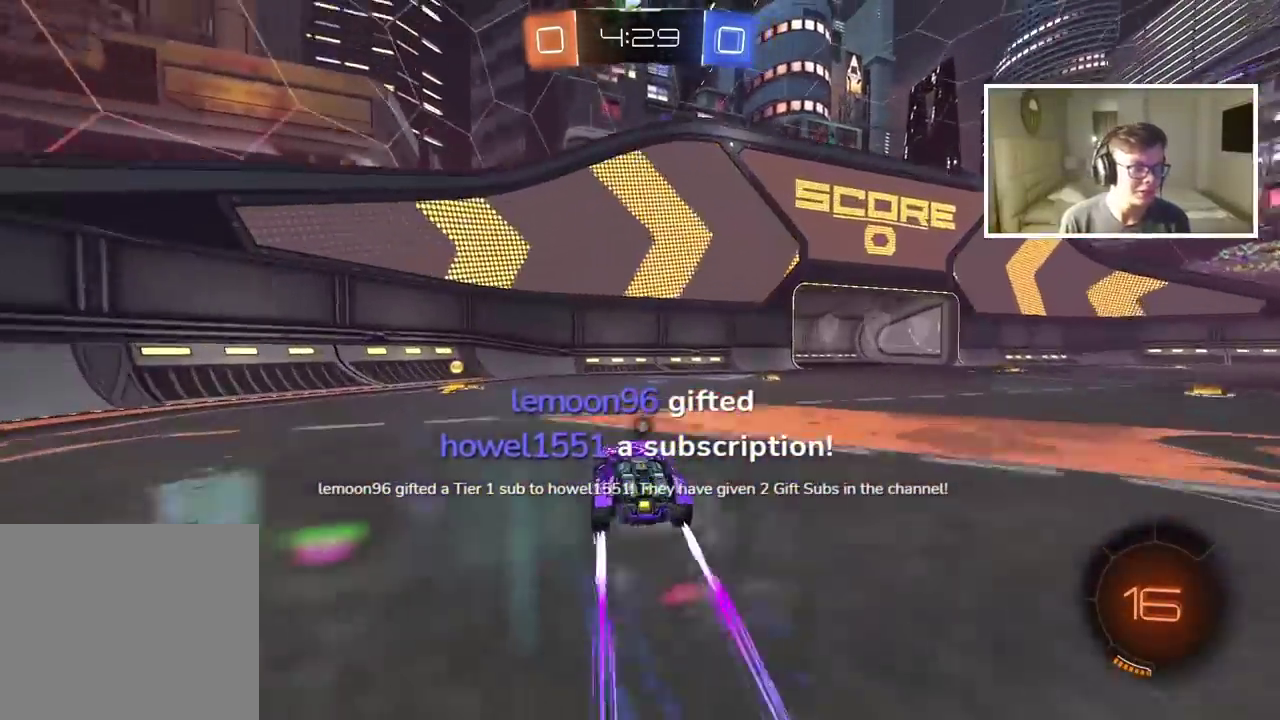
{"buttons": ["R2"], "left_stick": "right", "right_stick": "center", "events": [[83, "R2", "down"], [167, "TRIANGLE", "down"], [233, "left_stick", "center"], [283, "TRIANGLE", "up"], [317, "left_stick", "right"]]}
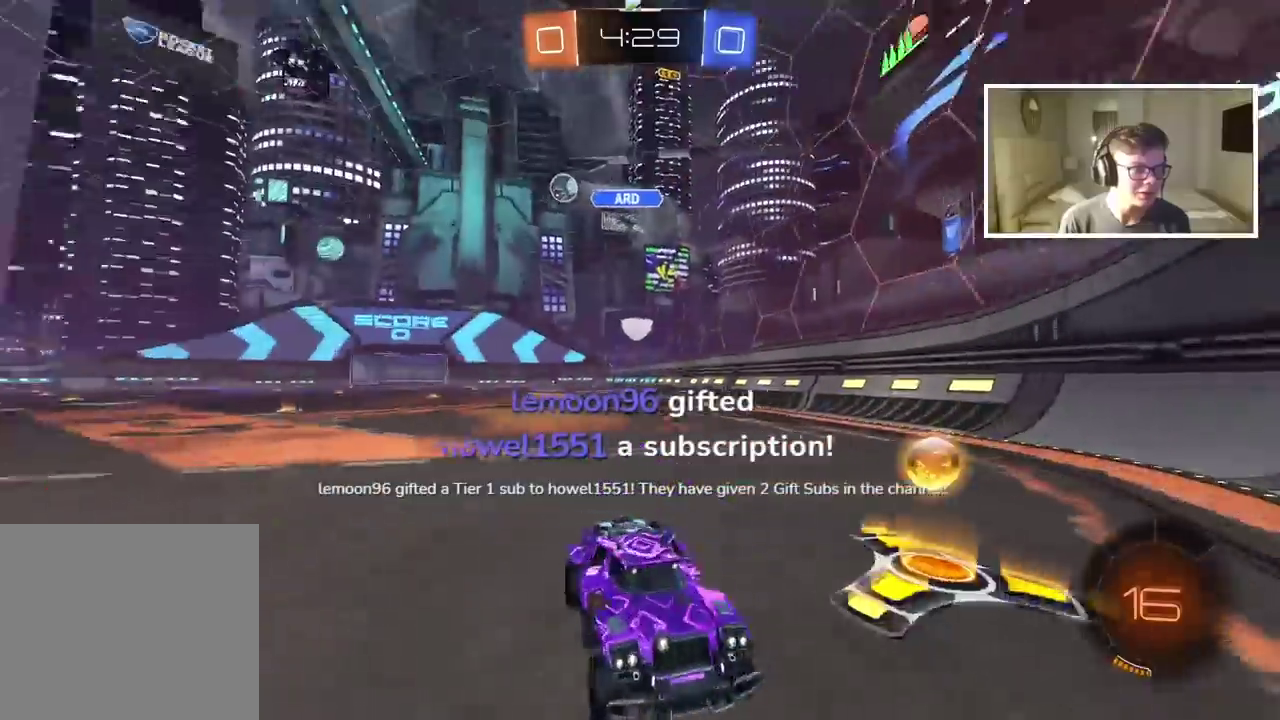
{"buttons": ["R2"], "left_stick": "right", "right_stick": "center", "events": []}
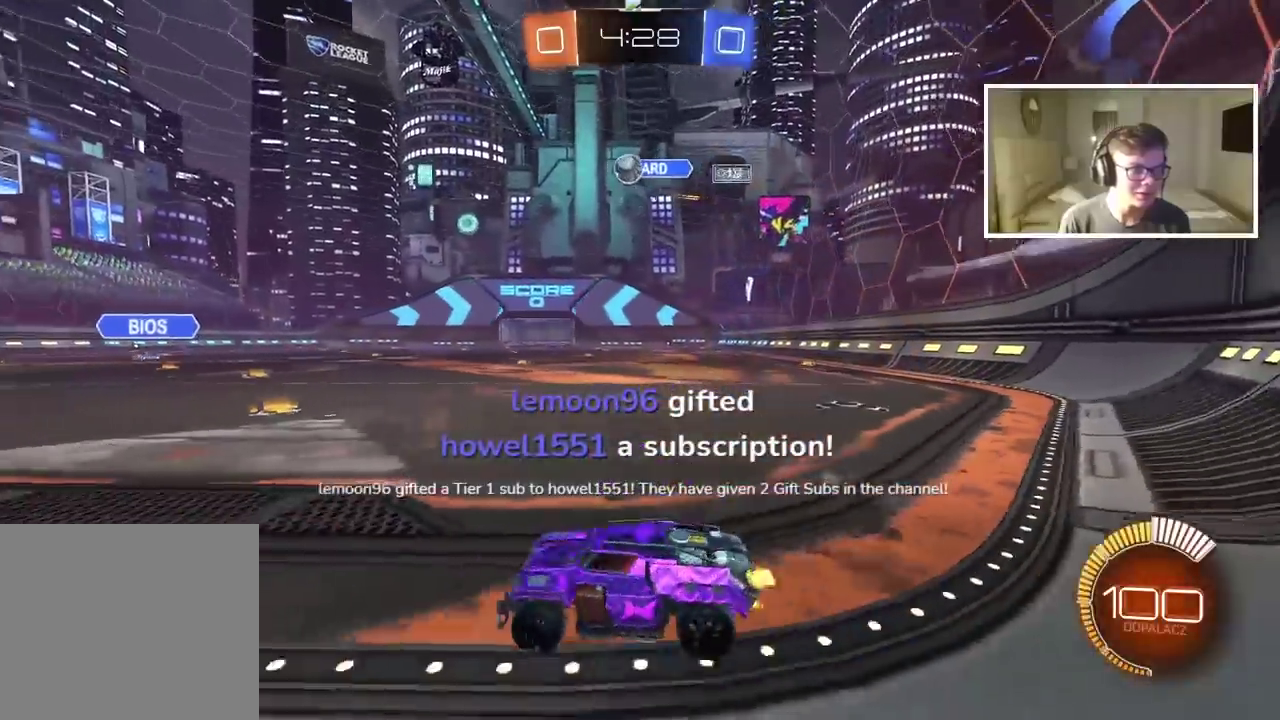
{"buttons": ["CIRCLE", "R2"], "left_stick": "left", "right_stick": "center", "events": [[117, "left_stick", "center"], [300, "CIRCLE", "down"], [300, "left_stick", "left"]]}
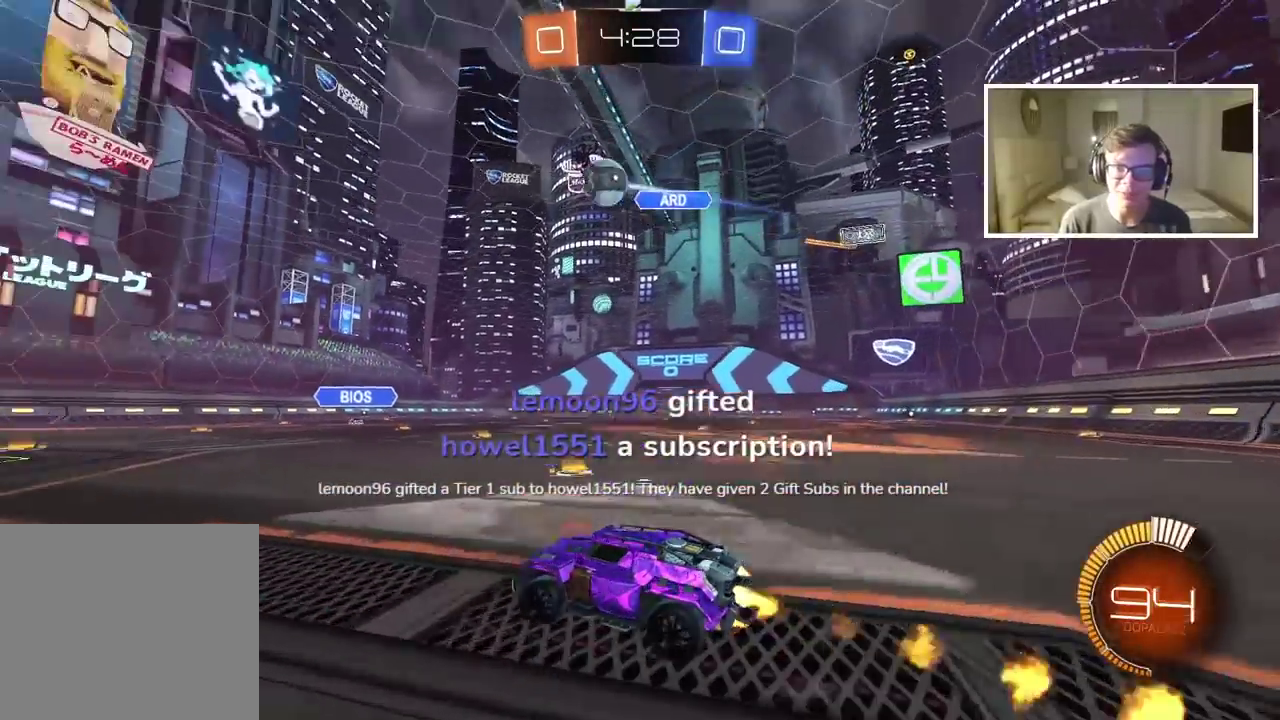
{"buttons": ["CIRCLE", "R2"], "left_stick": "center", "right_stick": "center", "events": [[50, "left_stick", "center"]]}
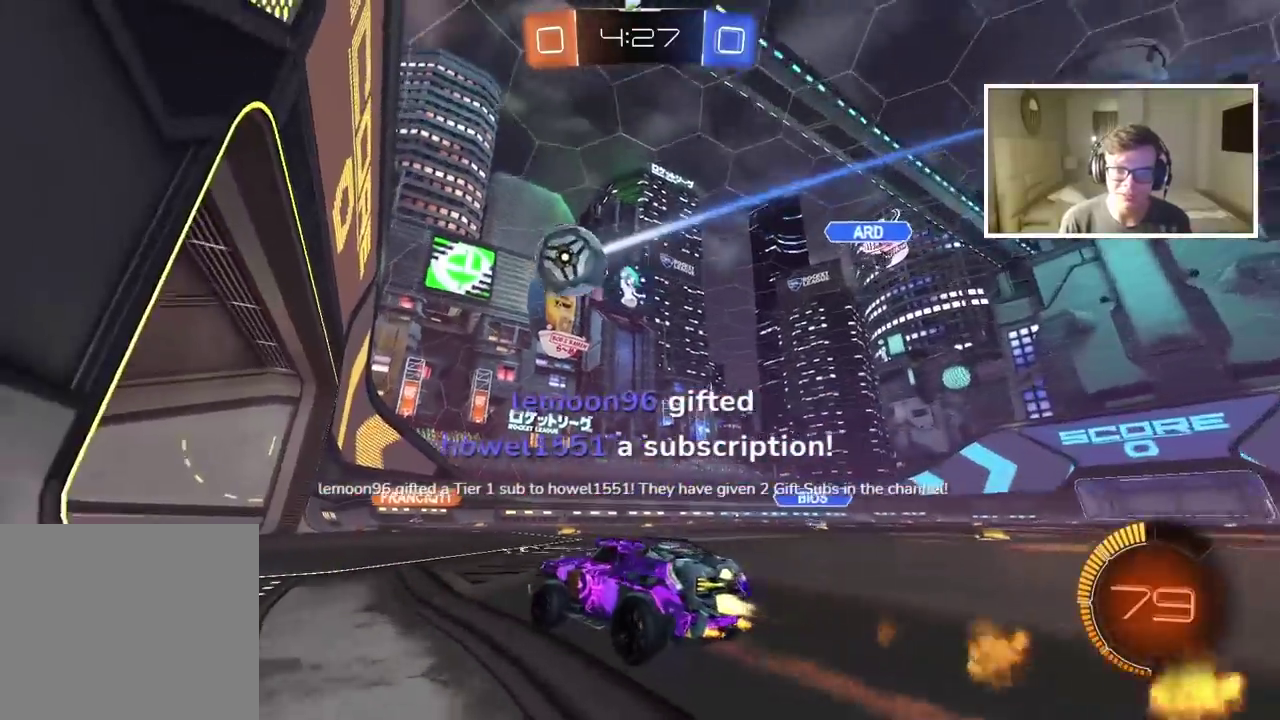
{"buttons": [], "left_stick": "center", "right_stick": "center", "events": [[150, "CIRCLE", "up"], [250, "R2", "up"]]}
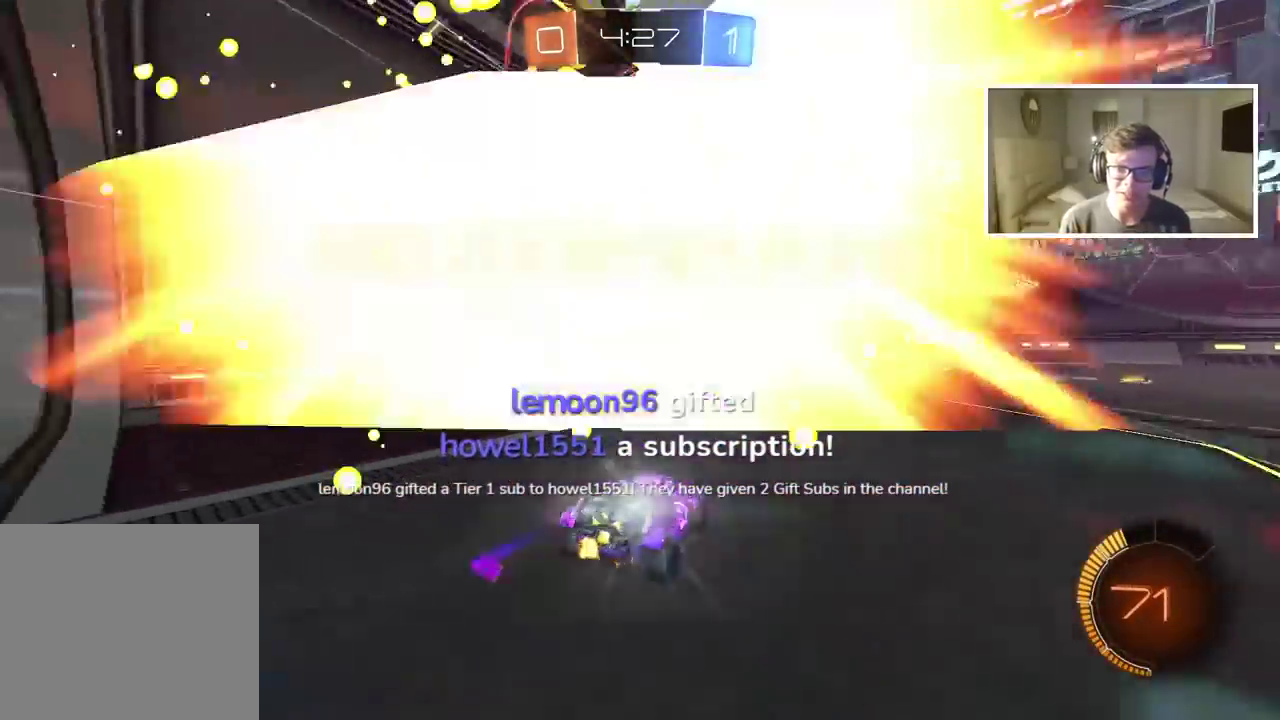
{"buttons": [], "left_stick": "center", "right_stick": "center", "events": []}
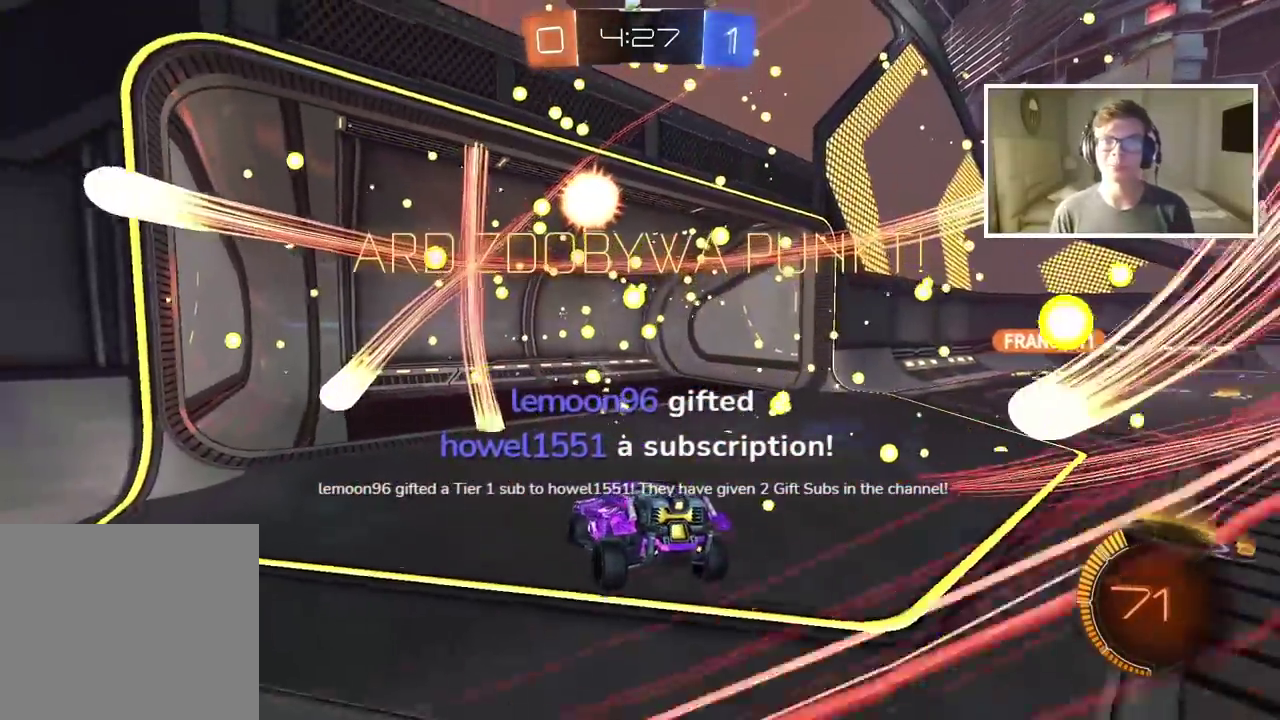
{"buttons": [], "left_stick": "center", "right_stick": "center", "events": []}
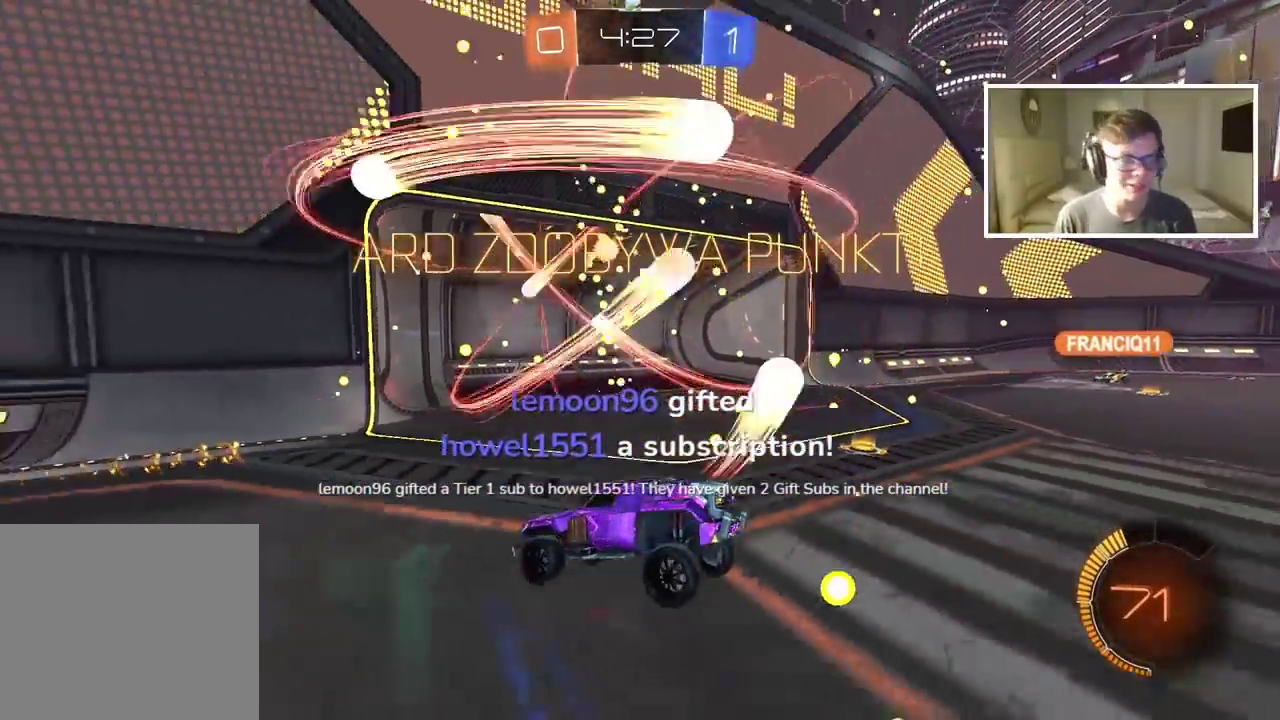
{"buttons": ["CROSS"], "left_stick": "down", "right_stick": "center", "events": [[433, "left_stick", "down"], [483, "CROSS", "down"]]}
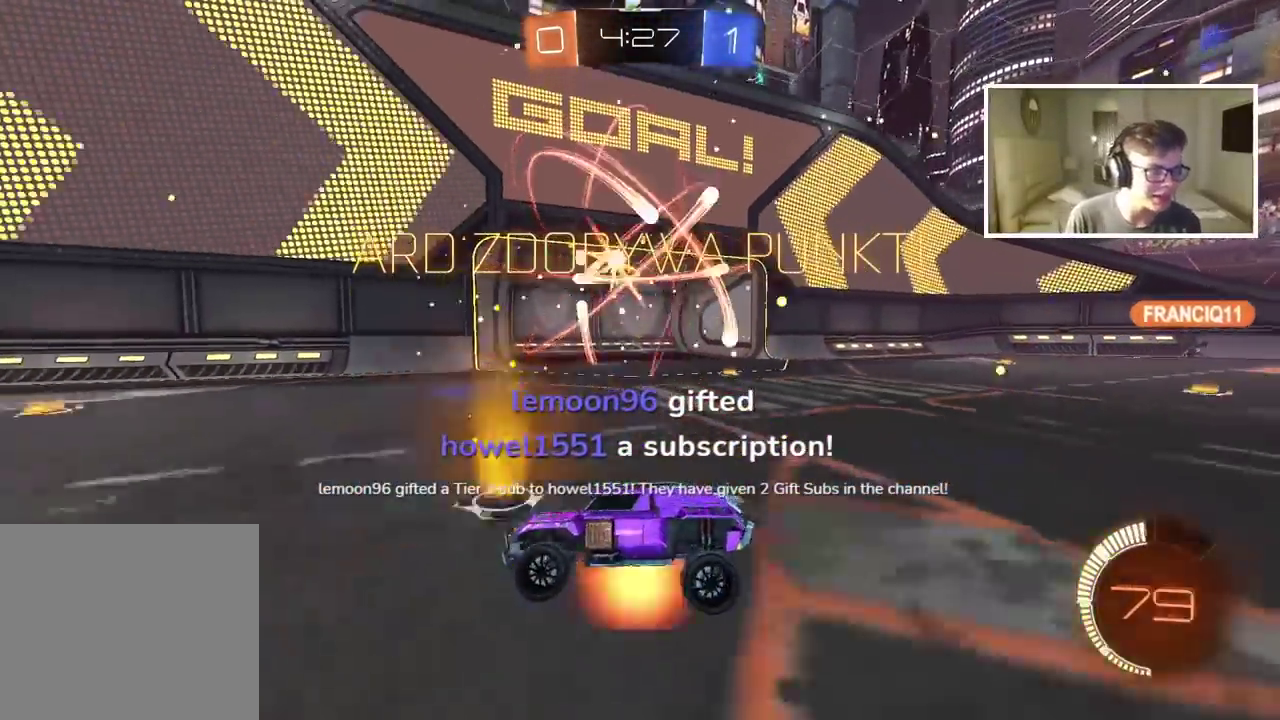
{"buttons": ["L2"], "left_stick": "up-left", "right_stick": "center", "events": [[67, "CROSS", "up"], [133, "CROSS", "down"], [250, "CROSS", "up"], [317, "CROSS", "down"], [333, "left_stick", "down-left"], [433, "L2", "down"], [450, "CROSS", "up"], [450, "left_stick", "up-left"]]}
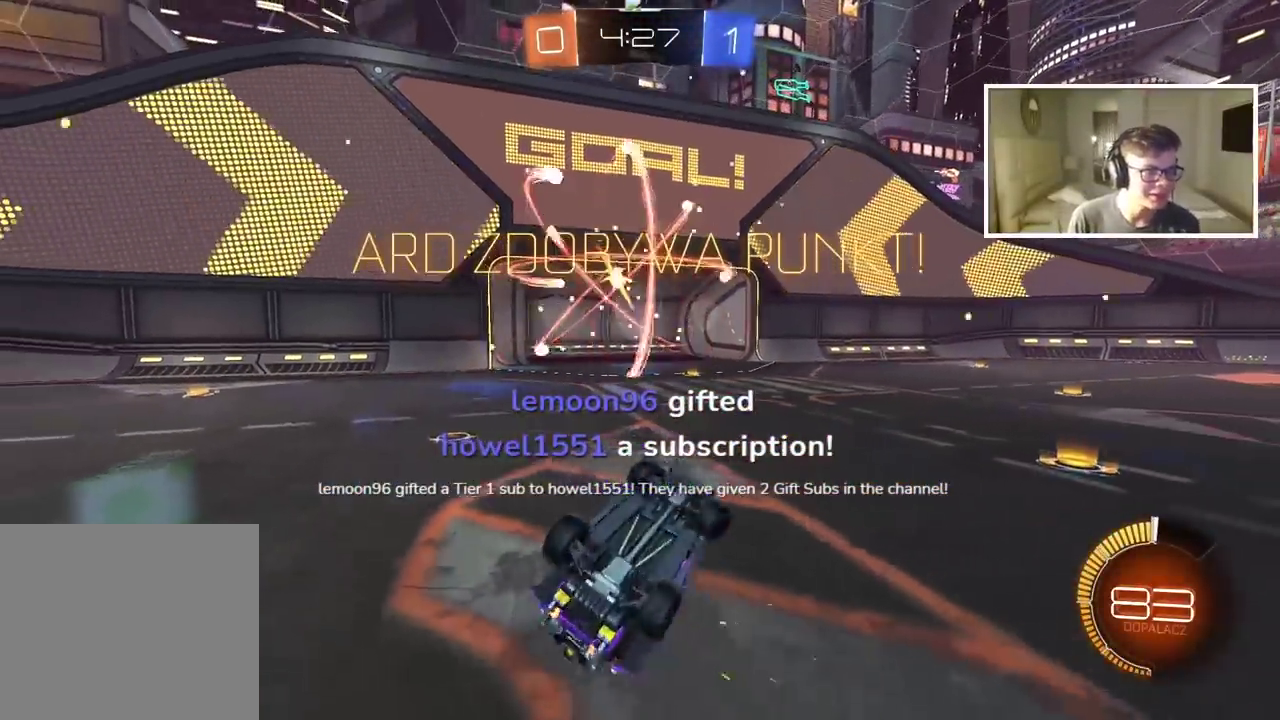
{"buttons": ["R2"], "left_stick": "up-right", "right_stick": "center", "events": [[117, "left_stick", "up"], [133, "R2", "down"], [367, "left_stick", "up-right"], [400, "L2", "up"]]}
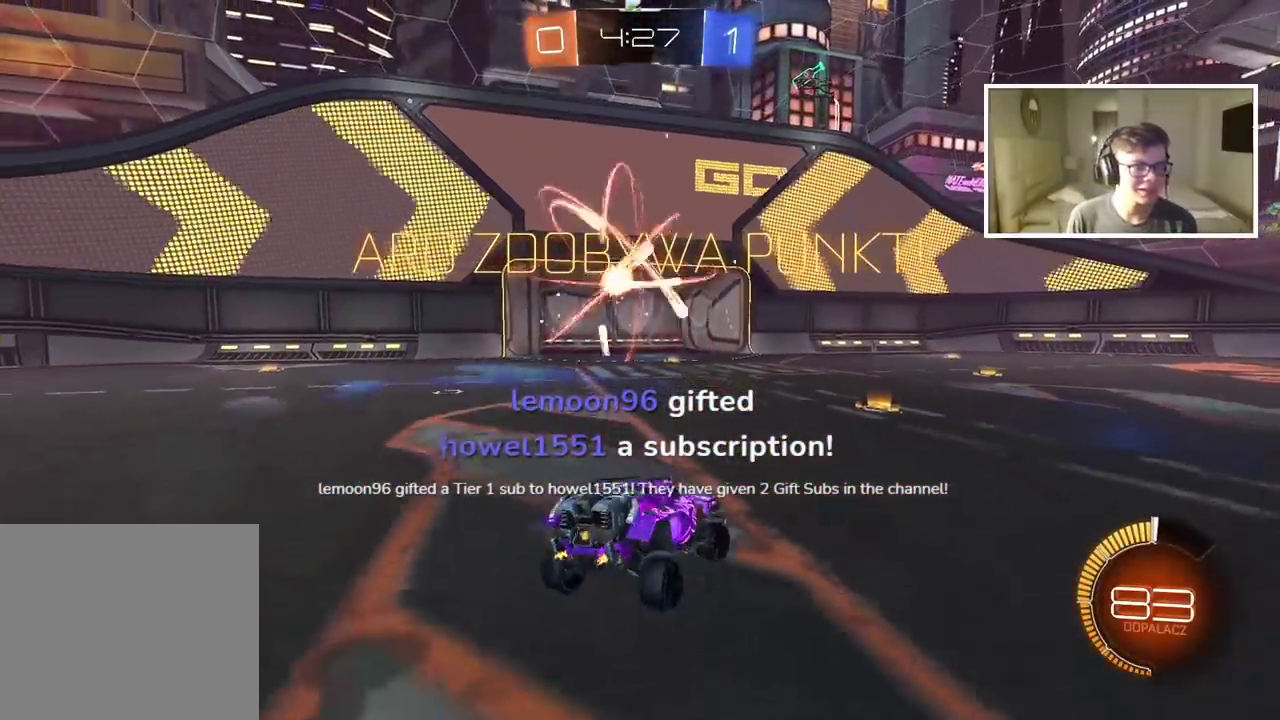
{"buttons": ["CROSS"], "left_stick": "center", "right_stick": "center", "events": [[67, "CROSS", "down"], [83, "left_stick", "center"], [117, "R2", "up"], [183, "CROSS", "up"], [267, "CROSS", "down"], [383, "CROSS", "up"], [433, "CROSS", "down"]]}
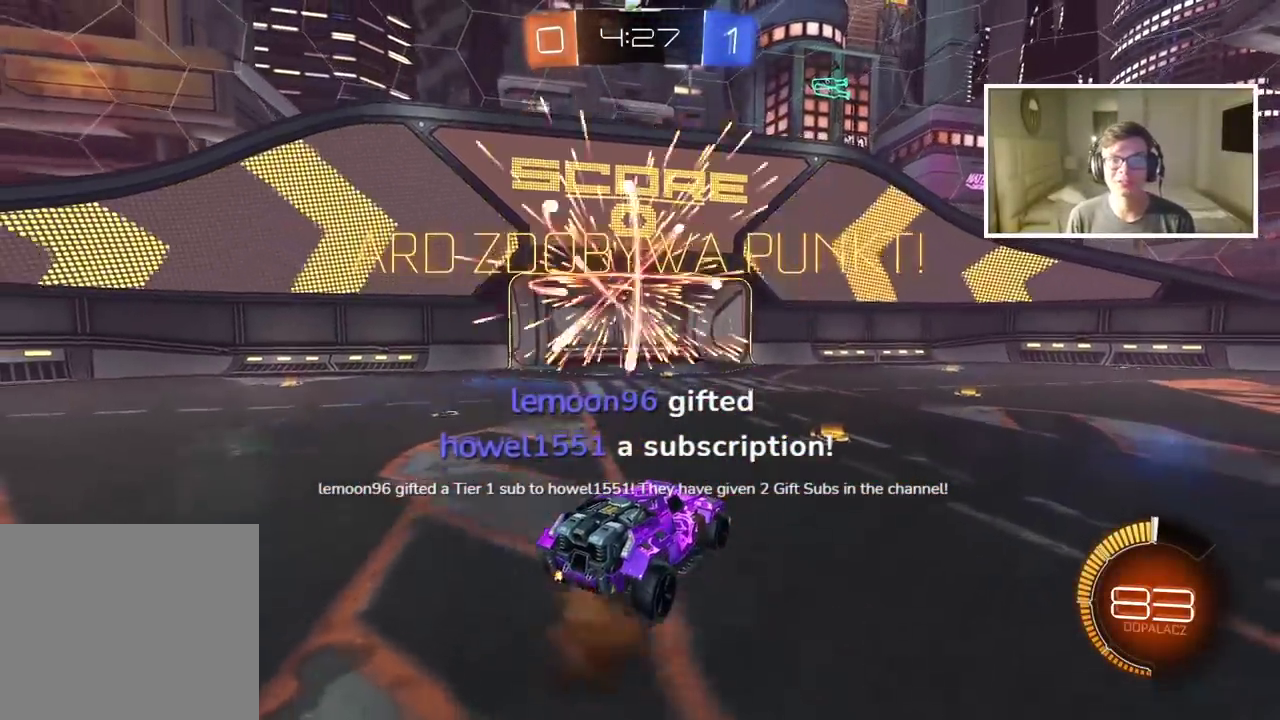
{"buttons": [], "left_stick": "center", "right_stick": "center", "events": [[50, "CROSS", "up"], [117, "CROSS", "down"], [233, "CROSS", "up"]]}
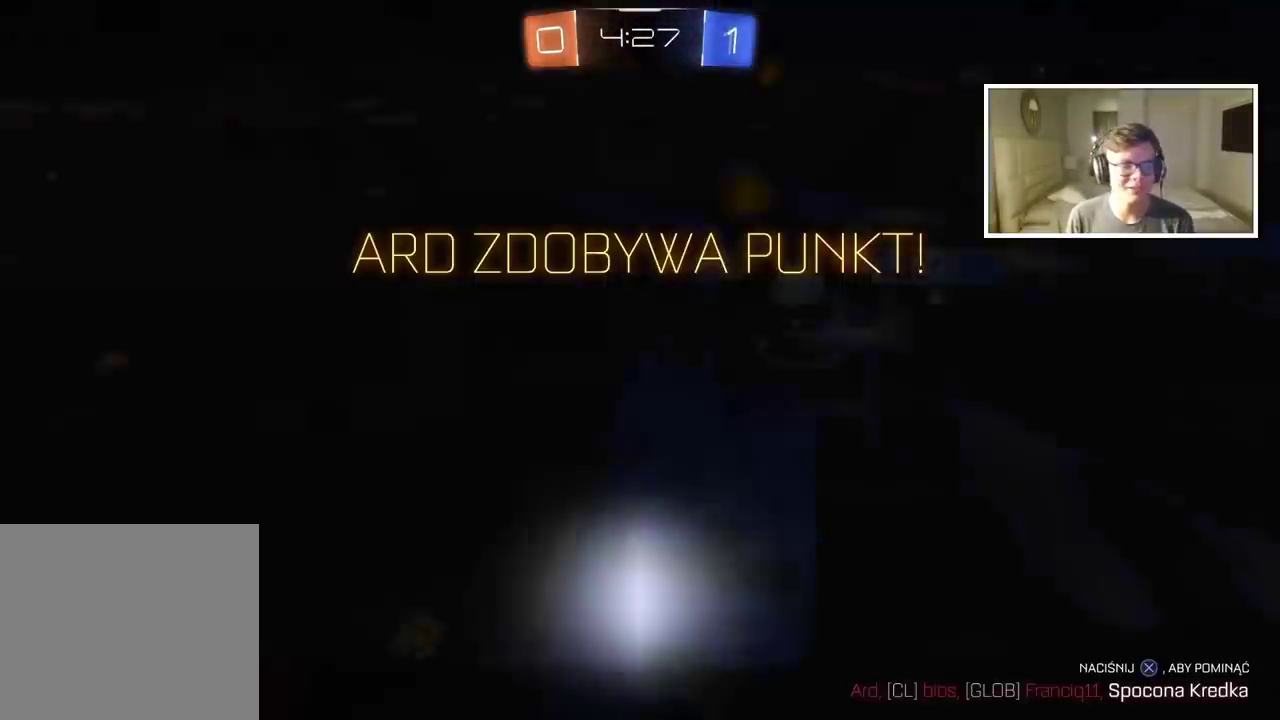
{"buttons": [], "left_stick": "center", "right_stick": "center", "events": []}
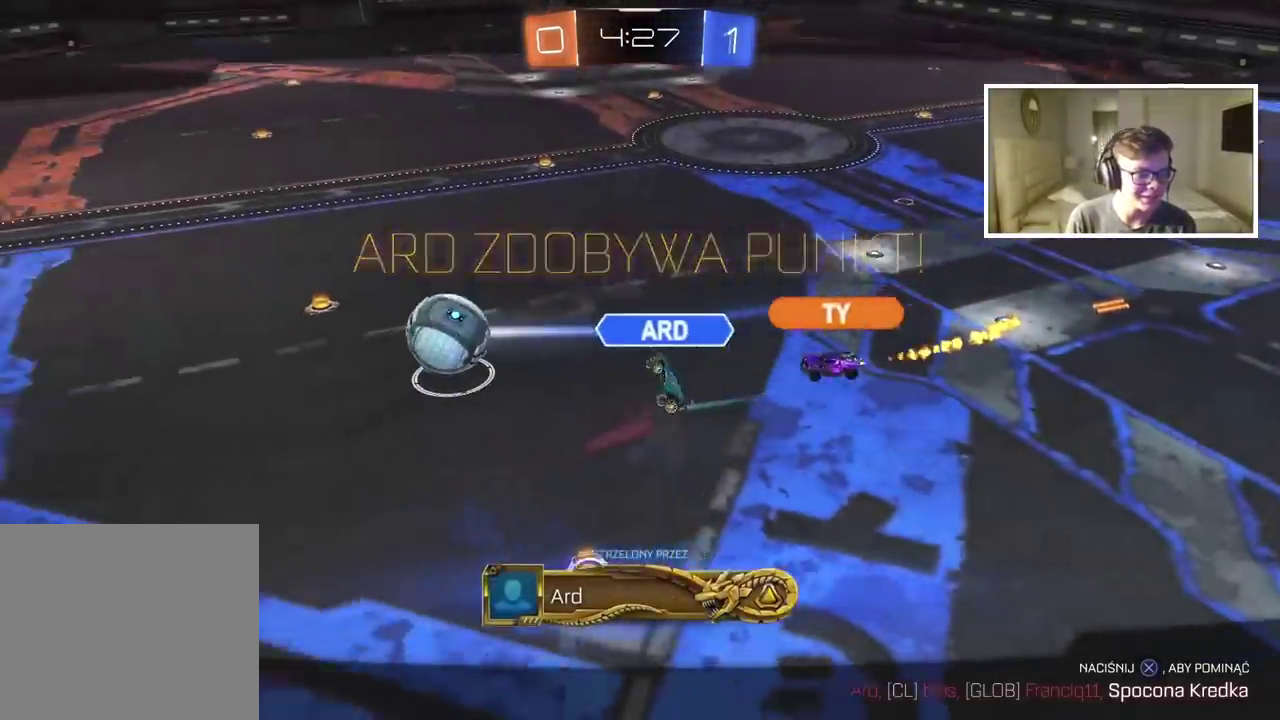
{"buttons": [], "left_stick": "center", "right_stick": "center", "events": []}
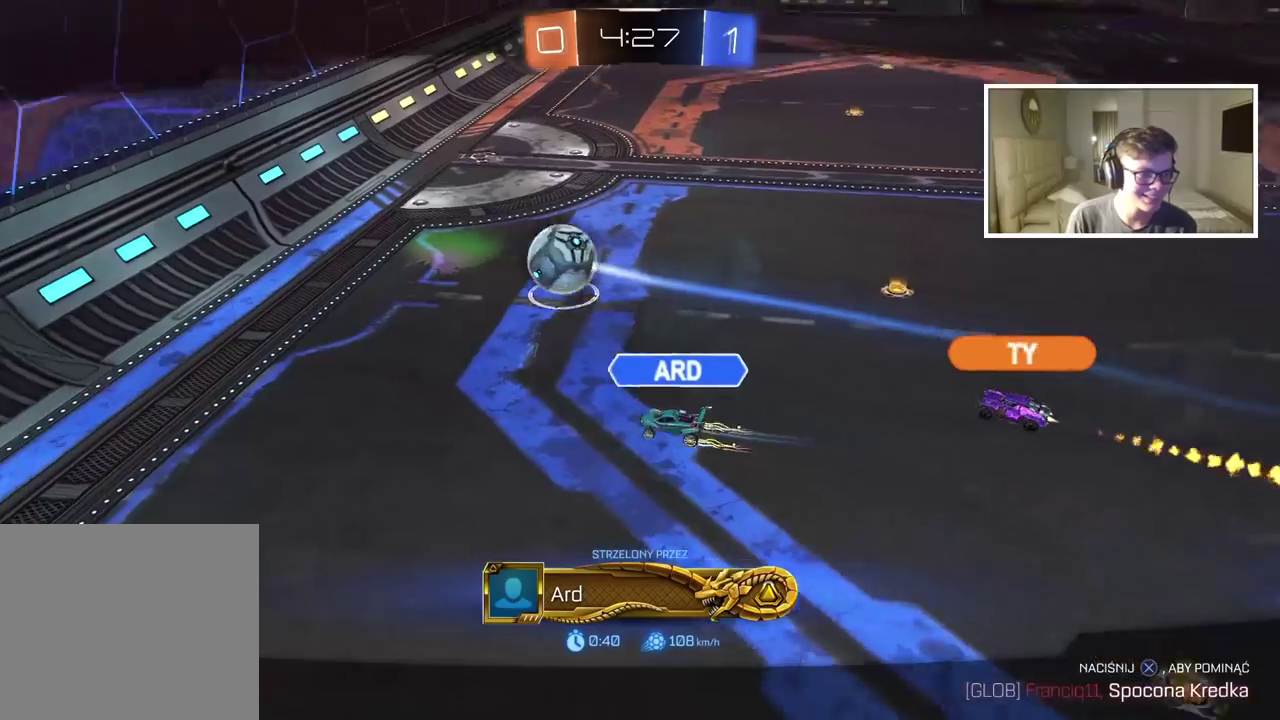
{"buttons": [], "left_stick": "center", "right_stick": "center", "events": []}
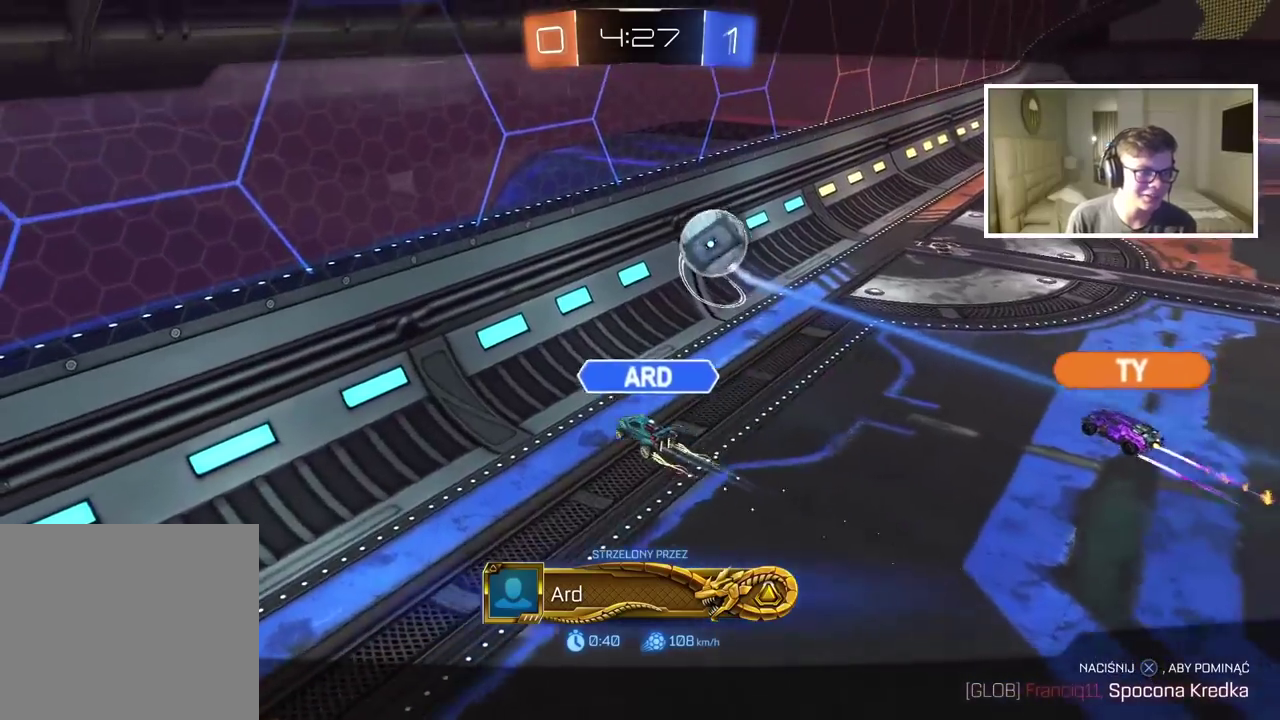
{"buttons": ["CROSS"], "left_stick": "center", "right_stick": "center", "events": [[483, "CROSS", "down"]]}
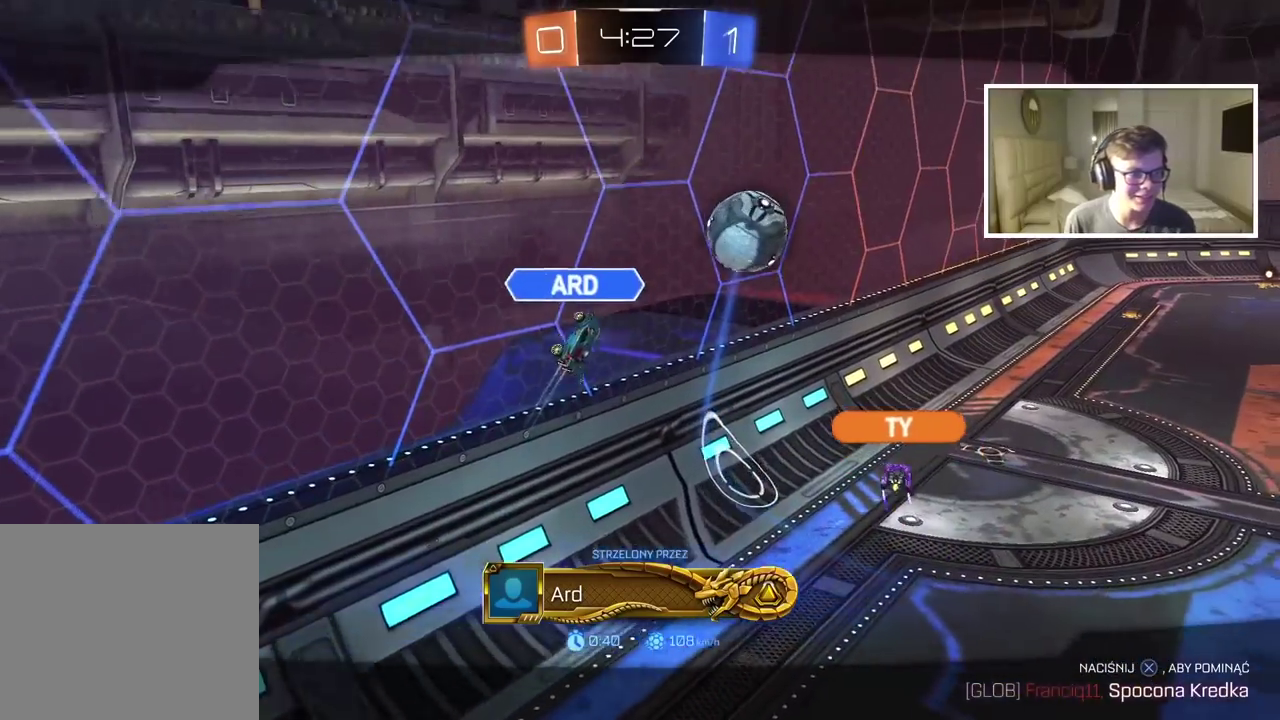
{"buttons": ["CROSS"], "left_stick": "center", "right_stick": "center", "events": [[117, "CROSS", "up"], [500, "CROSS", "down"]]}
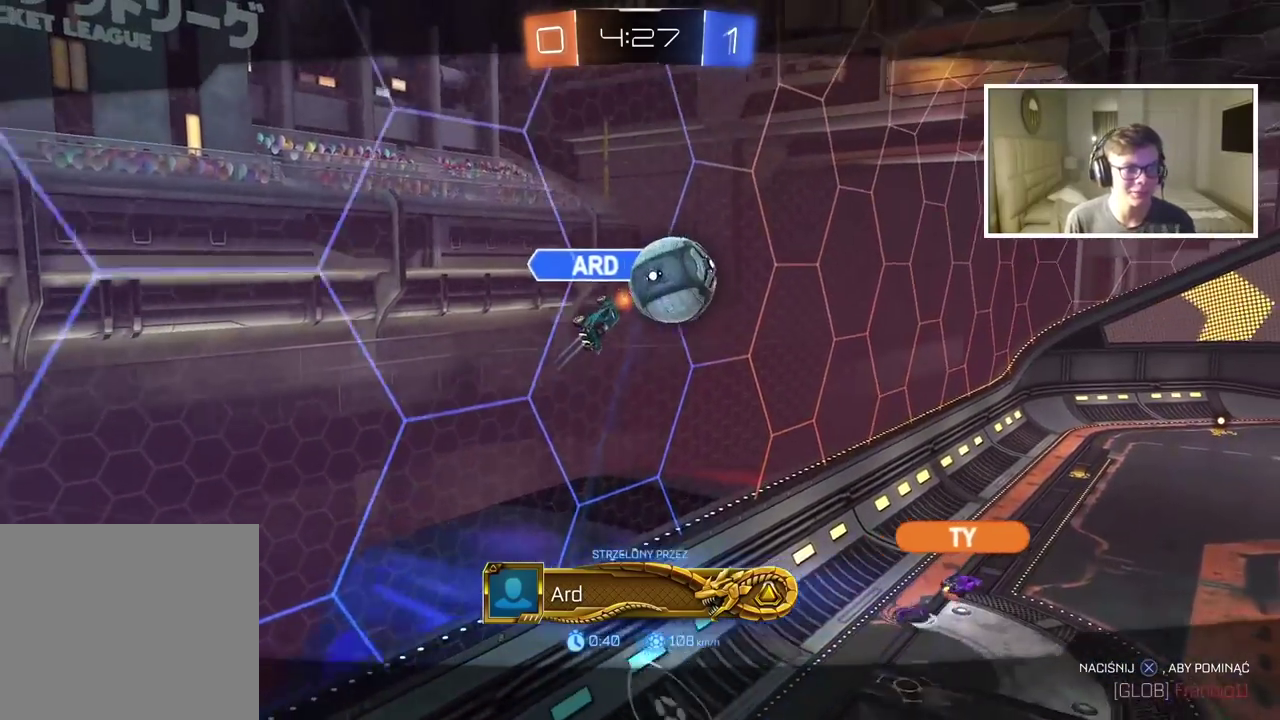
{"buttons": ["CROSS", "R2"], "left_stick": "center", "right_stick": "center", "events": [[133, "CROSS", "up"], [183, "R2", "down"], [200, "CROSS", "down"], [333, "CROSS", "up"], [400, "CROSS", "down"]]}
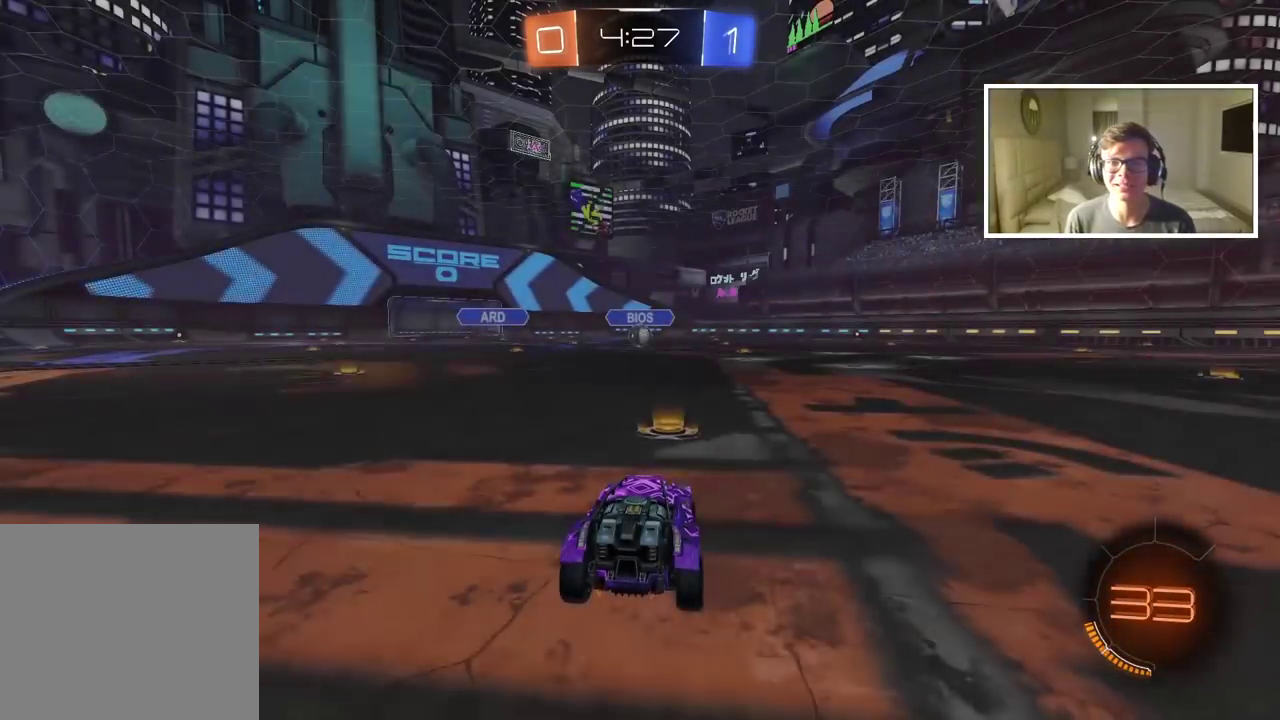
{"buttons": ["R2"], "left_stick": "center", "right_stick": "center", "events": [[33, "CROSS", "up"]]}
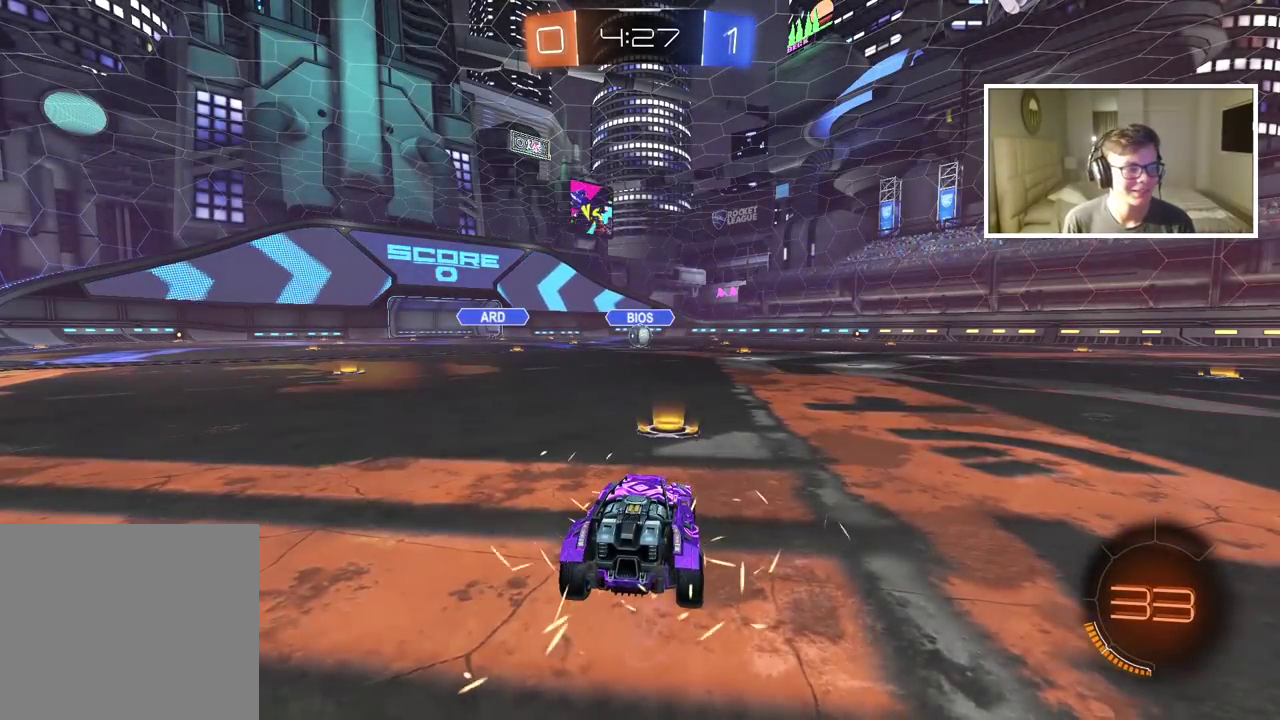
{"buttons": ["R2"], "left_stick": "center", "right_stick": "center", "events": []}
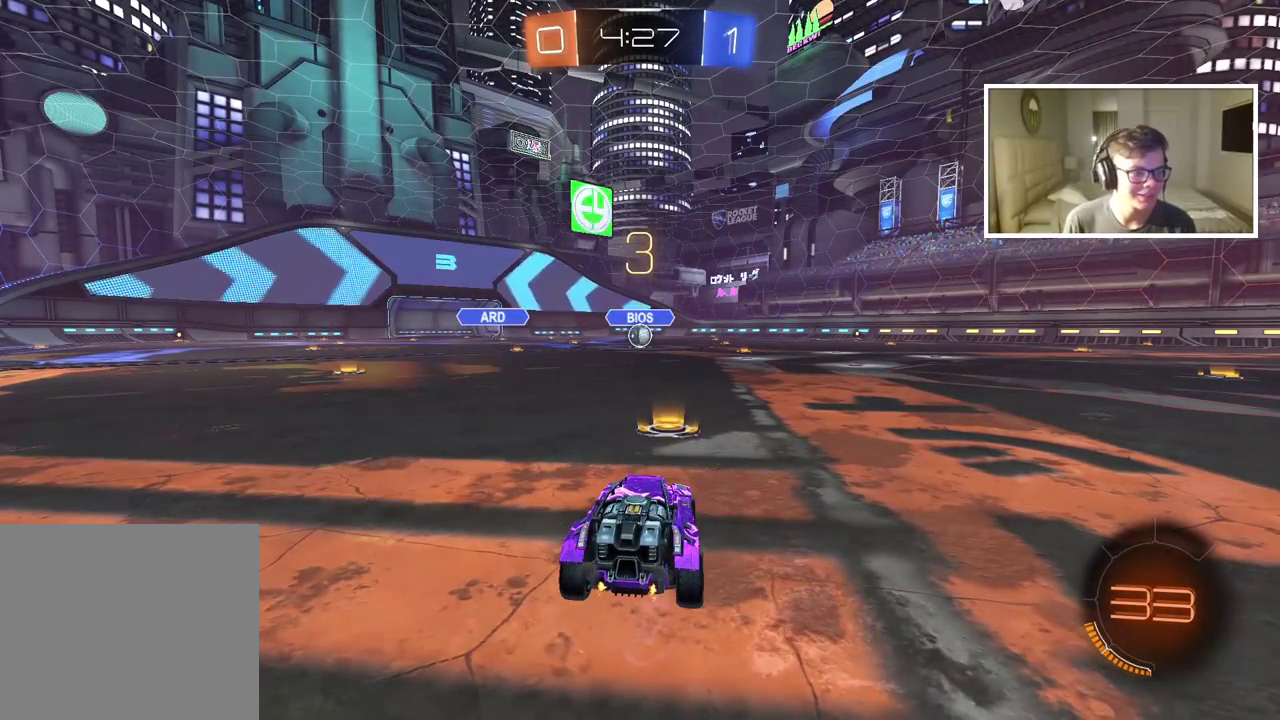
{"buttons": ["TRIANGLE", "R2"], "left_stick": "center", "right_stick": "center", "events": [[283, "TRIANGLE", "down"], [350, "TRIANGLE", "up"], [417, "TRIANGLE", "down"]]}
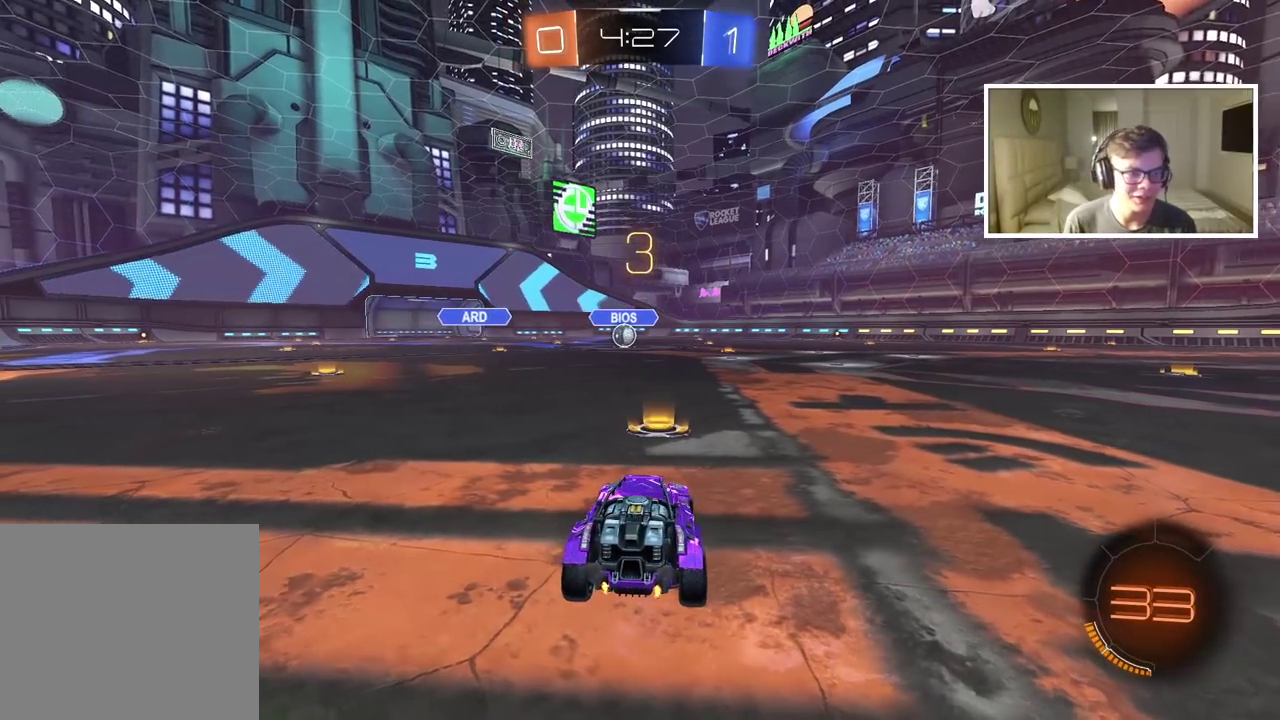
{"buttons": ["R2"], "left_stick": "center", "right_stick": "center", "events": [[17, "TRIANGLE", "up"], [83, "TRIANGLE", "down"], [150, "TRIANGLE", "up"], [217, "TRIANGLE", "down"], [300, "TRIANGLE", "up"], [367, "TRIANGLE", "down"], [450, "TRIANGLE", "up"]]}